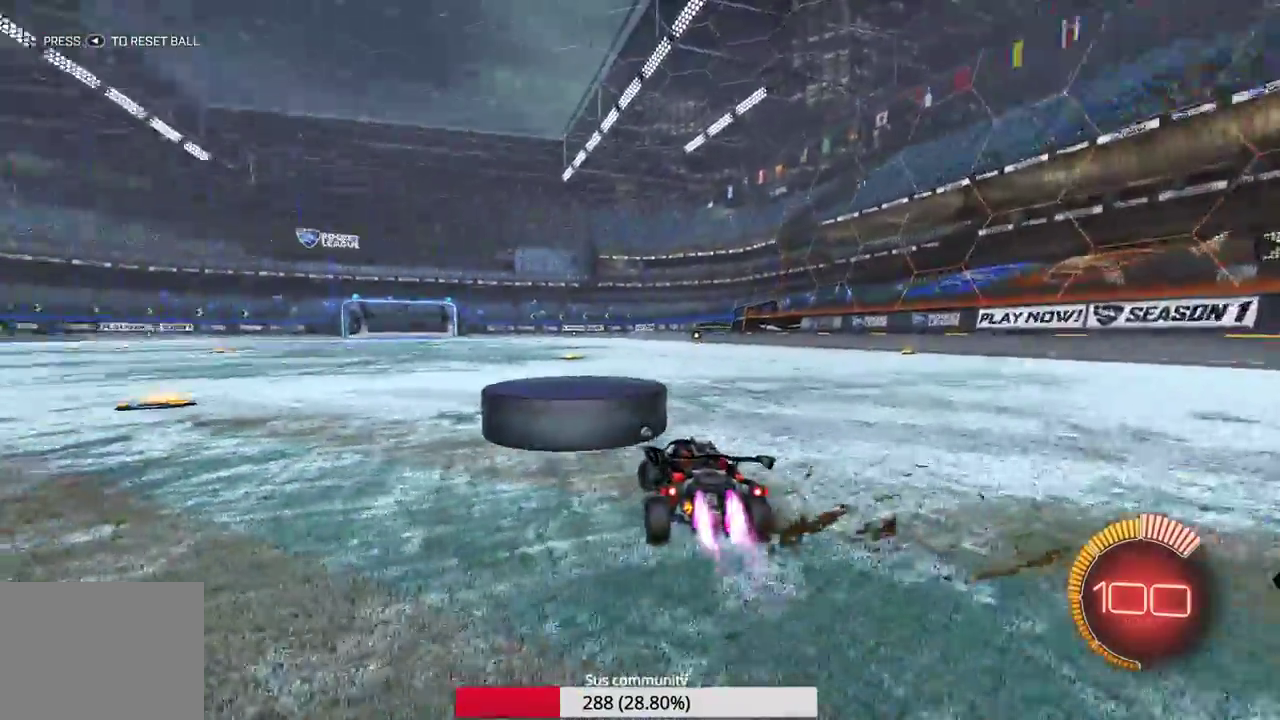
Gameplay with a controller (Xbox layout); each line is a JSON object with the inputs held at the frame after it (dt_ms = milliseconds from this image to that frame). "events" lists button and stick changes between this image and that frame as [ms after this image, input, new state], when the widget could be followed in between. Not read: L1 L3 R1 R3 right_stick.
{"dt_ms": 500, "buttons": [], "left_stick": "left", "events": [[417, "left_stick", "left"]]}
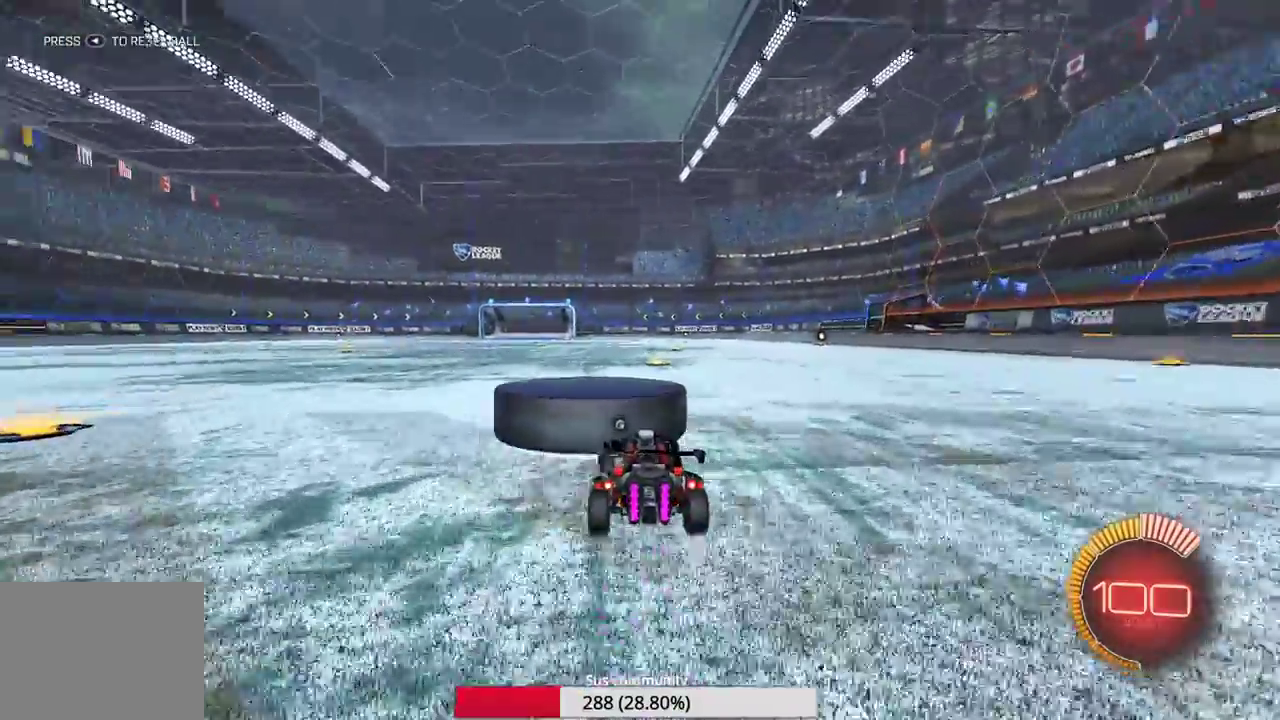
{"dt_ms": 400, "buttons": [], "left_stick": "center", "events": [[17, "left_stick", "center"]]}
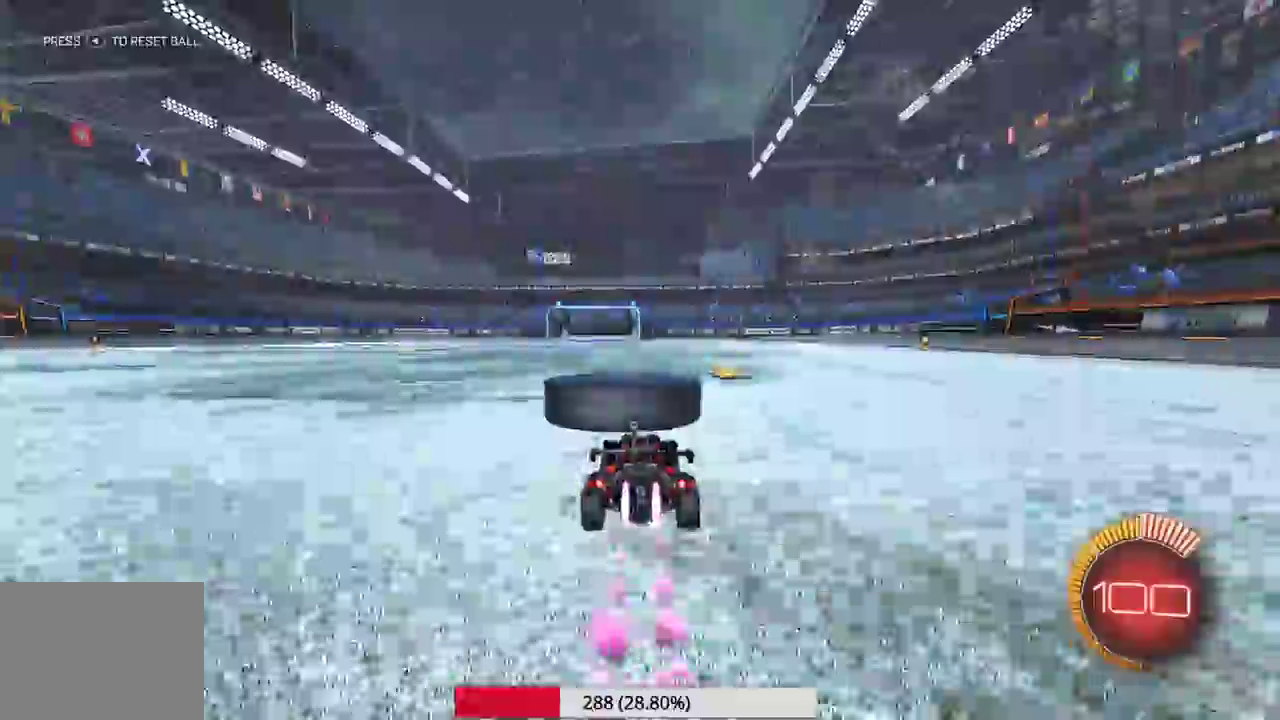
{"dt_ms": 600, "buttons": [], "left_stick": "center", "events": [[67, "A", "down"], [200, "A", "up"]]}
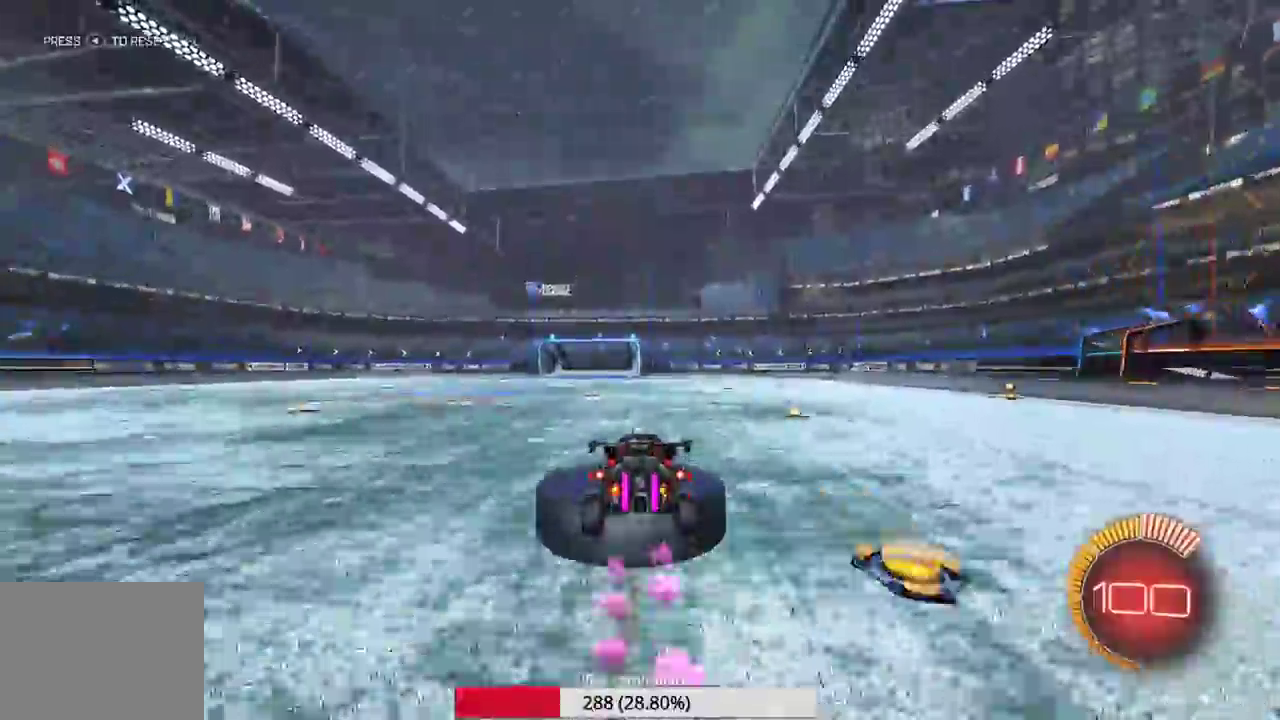
{"dt_ms": 400, "buttons": [], "left_stick": "down", "events": [[133, "left_stick", "up"], [150, "A", "down"], [233, "A", "up"], [333, "left_stick", "down"]]}
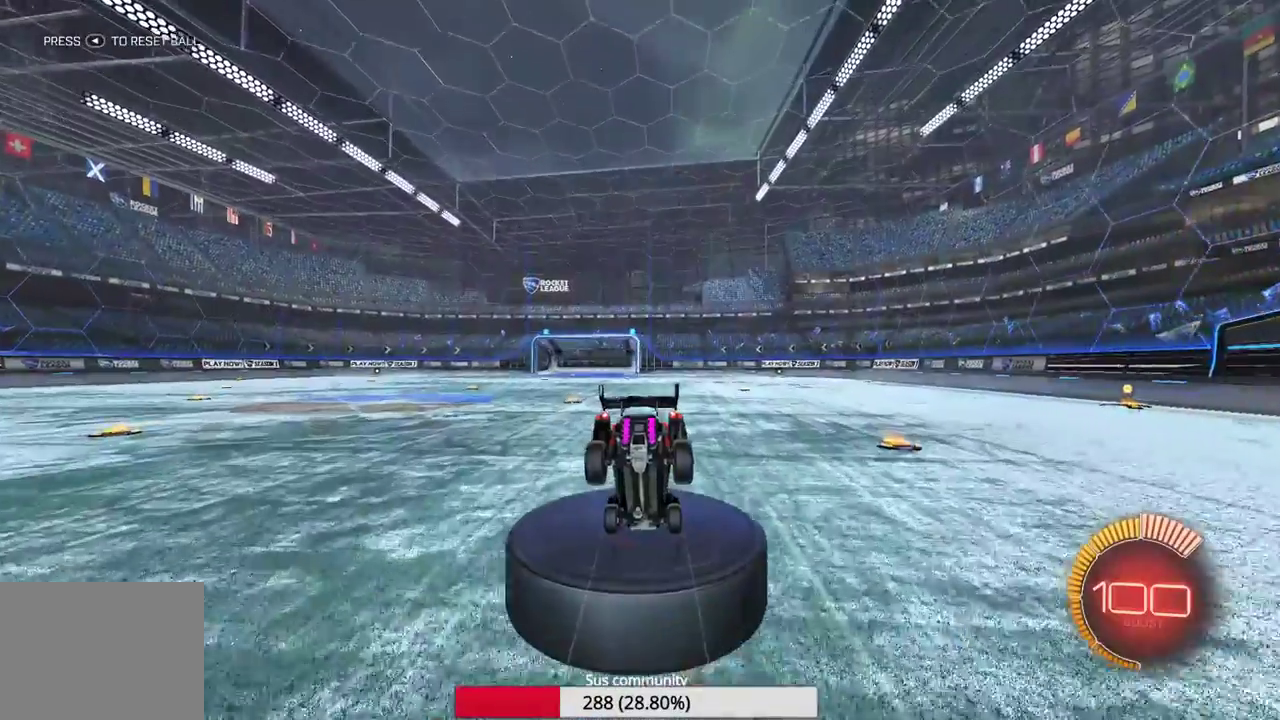
{"dt_ms": 600, "buttons": [], "left_stick": "down", "events": []}
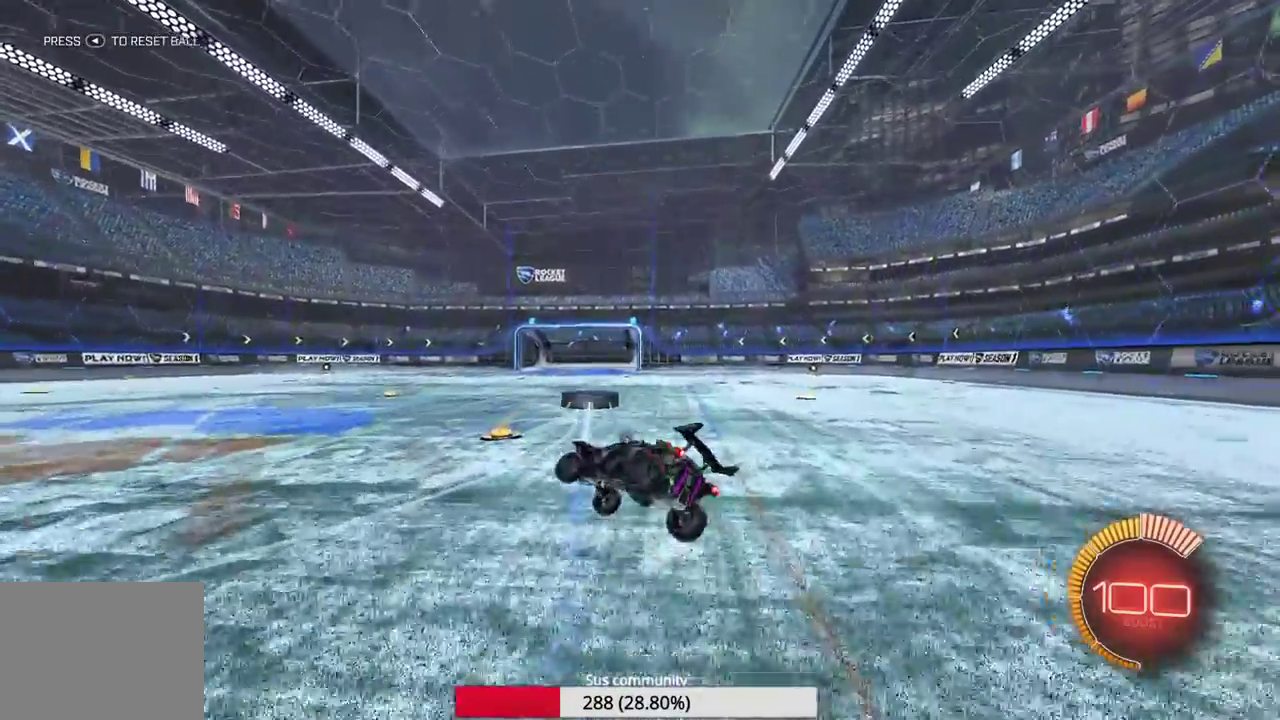
{"dt_ms": 400, "buttons": [], "left_stick": "down", "events": []}
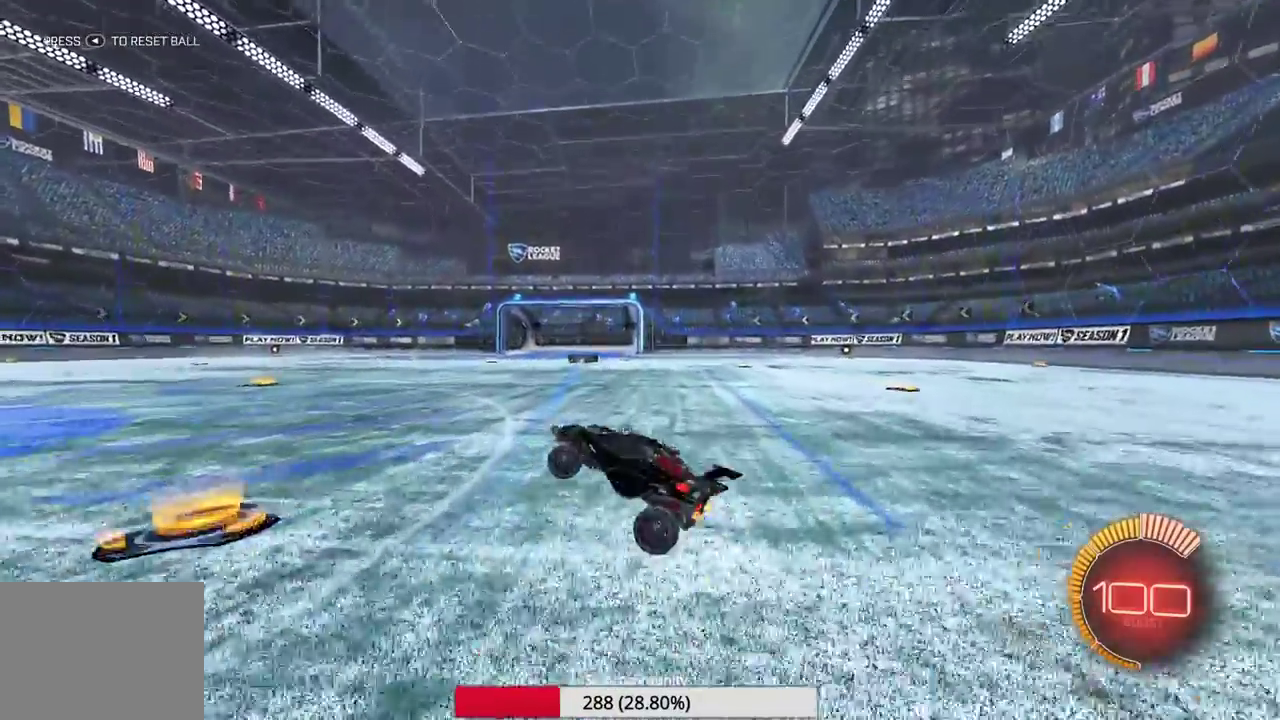
{"dt_ms": 600, "buttons": [], "left_stick": "left", "events": [[33, "left_stick", "down-left"], [200, "Y", "down"], [217, "left_stick", "center"], [250, "Y", "up"], [450, "left_stick", "down-left"], [500, "left_stick", "left"]]}
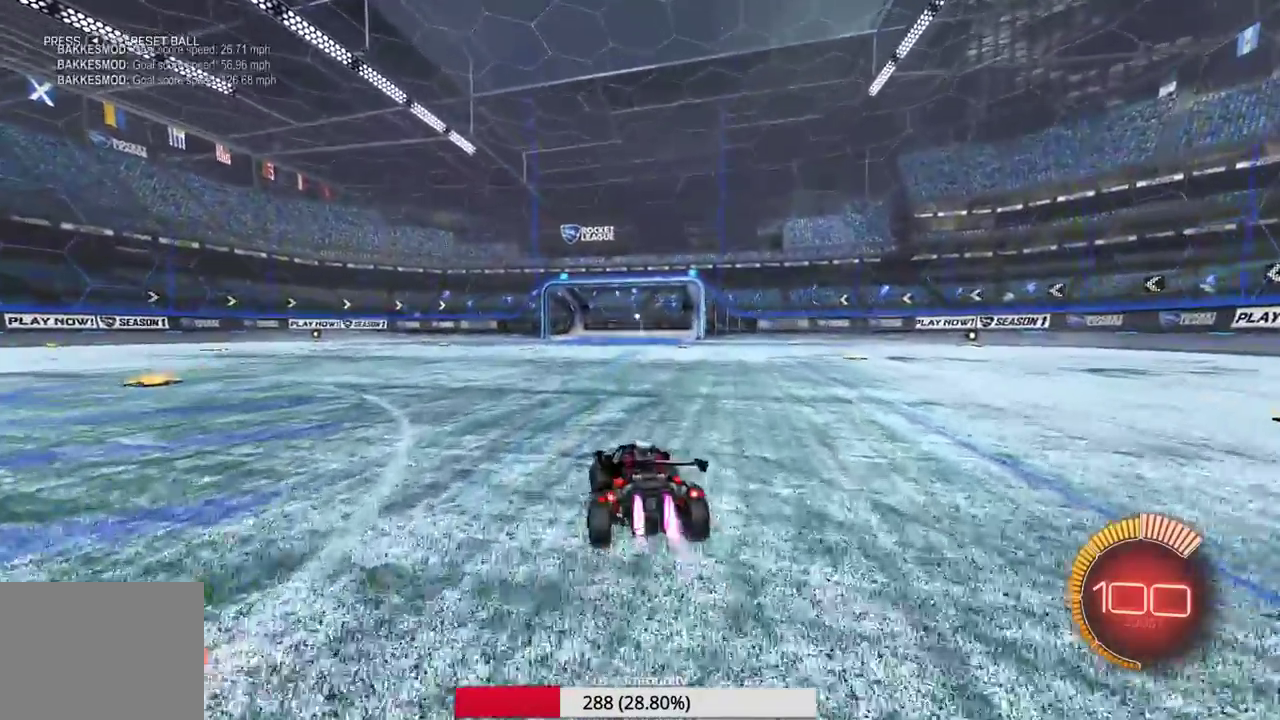
{"dt_ms": 300, "buttons": [], "left_stick": "center", "events": [[33, "left_stick", "center"]]}
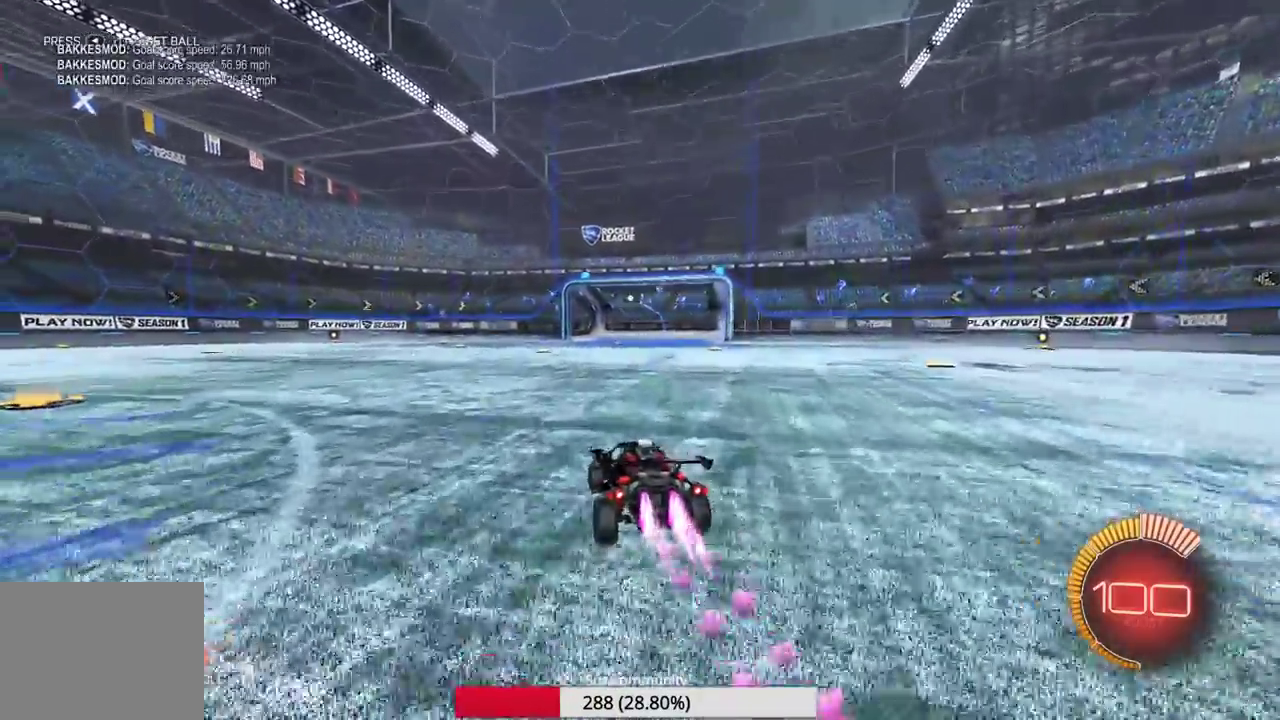
{"dt_ms": 700, "buttons": [], "left_stick": "center", "events": [[267, "left_stick", "left"], [467, "left_stick", "center"]]}
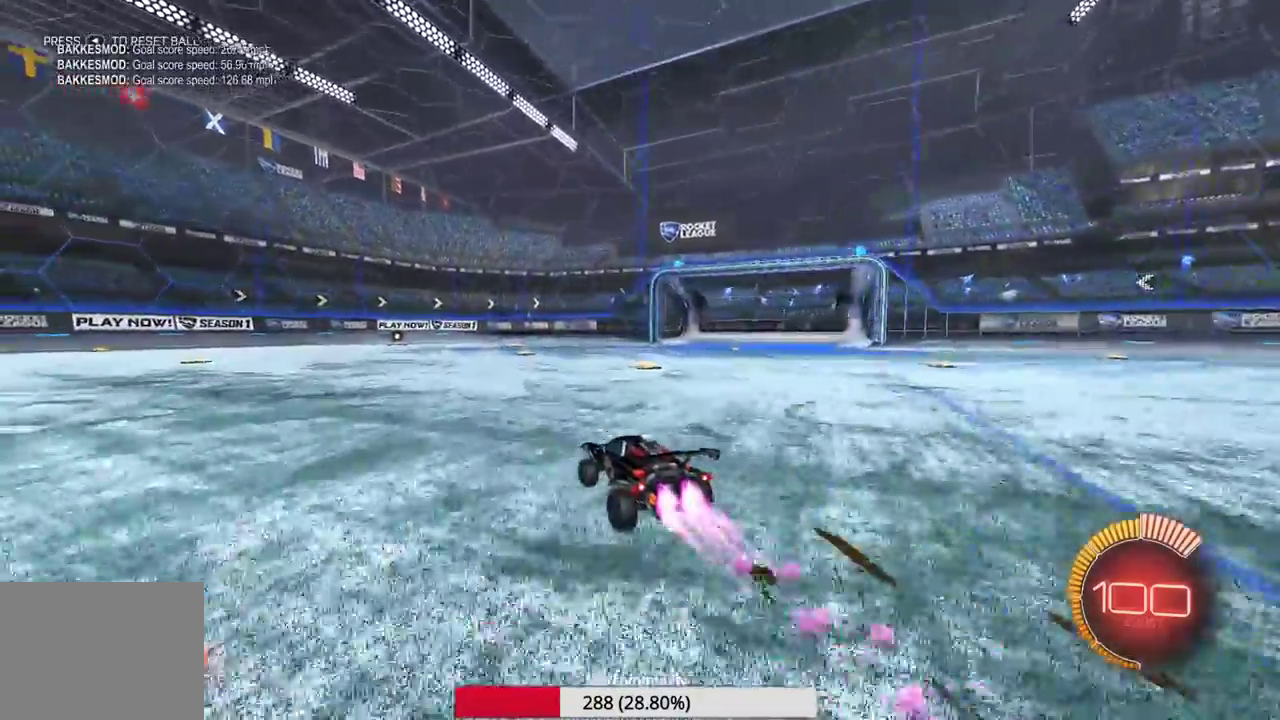
{"dt_ms": 300, "buttons": [], "left_stick": "center", "events": []}
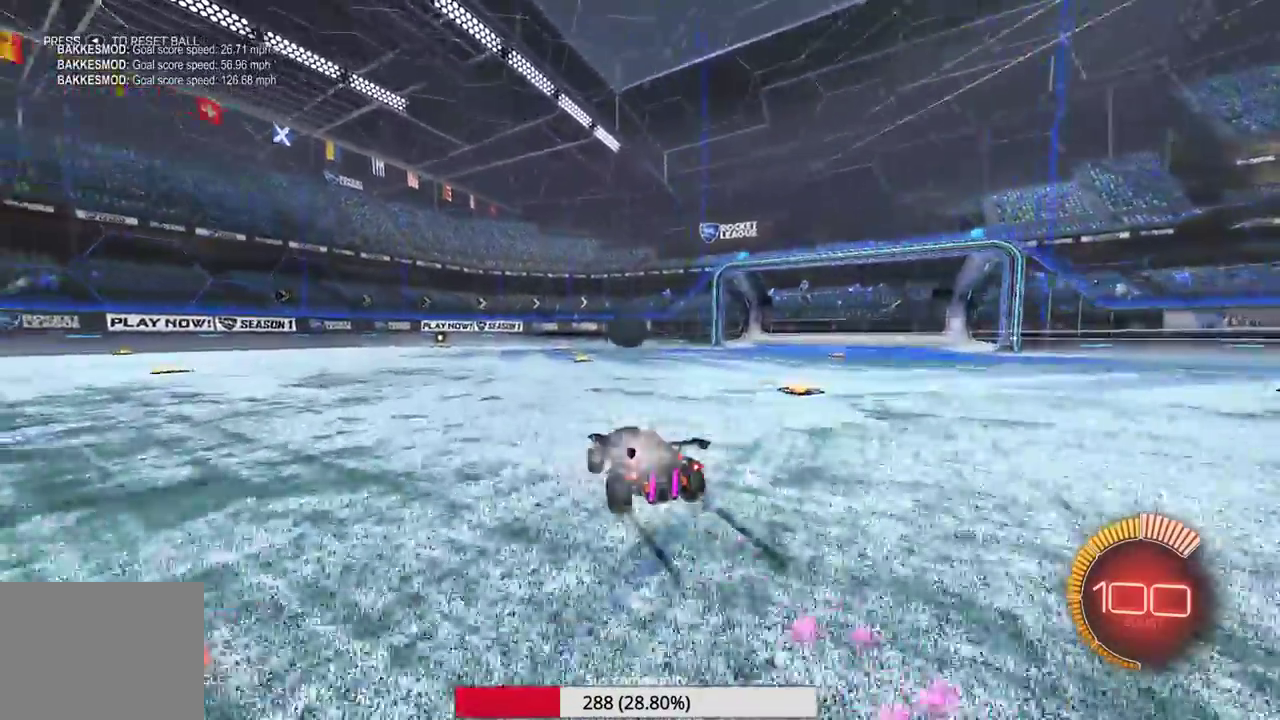
{"dt_ms": 700, "buttons": [], "left_stick": "left", "events": [[50, "left_stick", "left"], [133, "L2", "down"], [333, "L2", "up"]]}
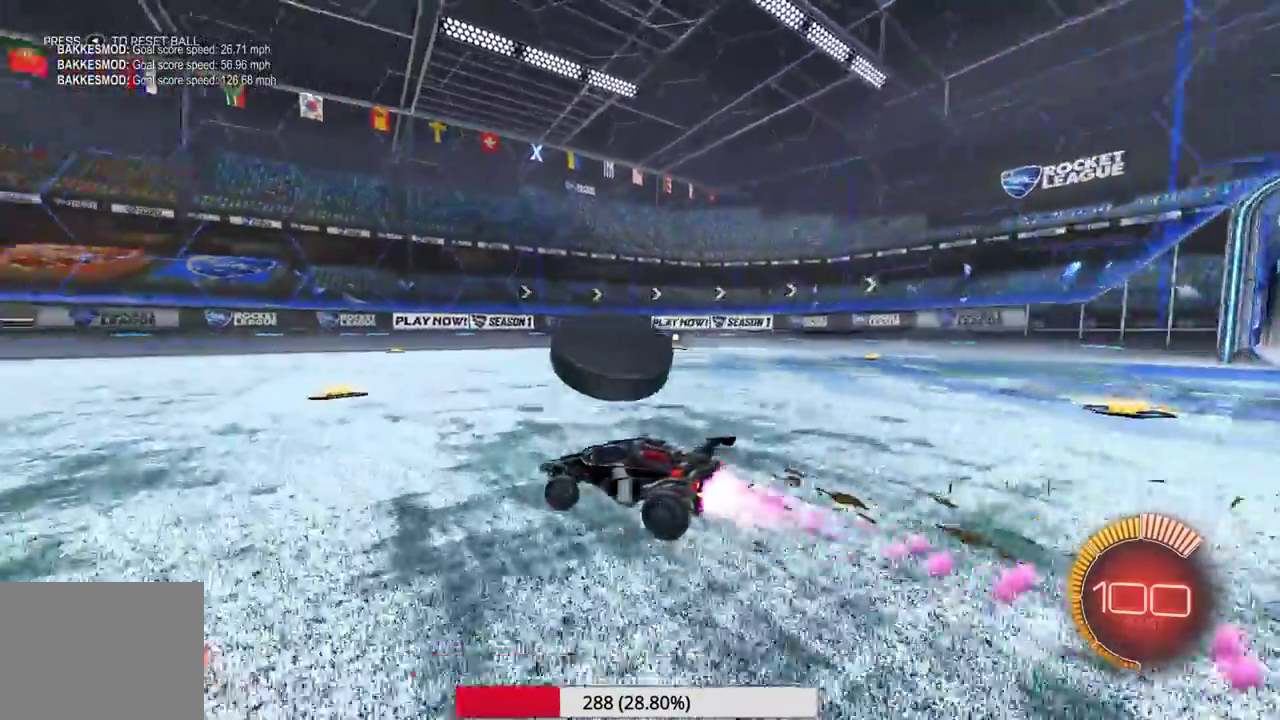
{"dt_ms": 300, "buttons": [], "left_stick": "right", "events": [[250, "left_stick", "center"], [300, "left_stick", "right"]]}
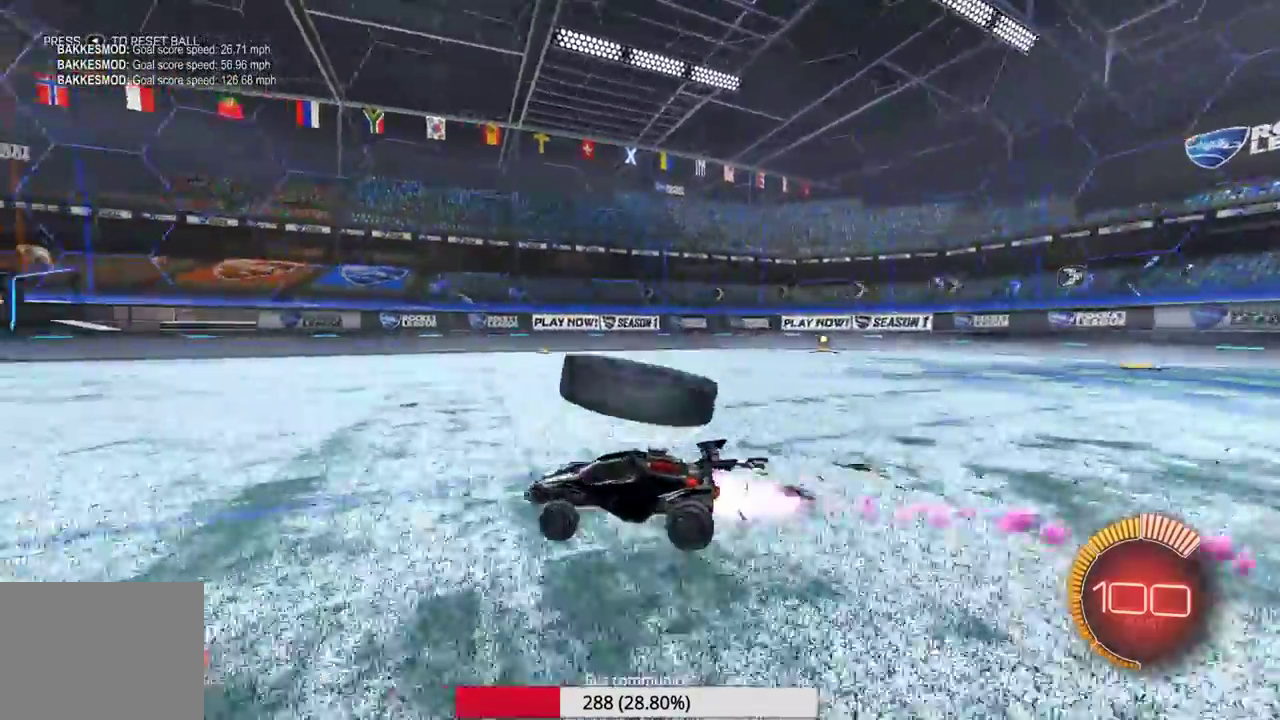
{"dt_ms": 900, "buttons": [], "left_stick": "right", "events": []}
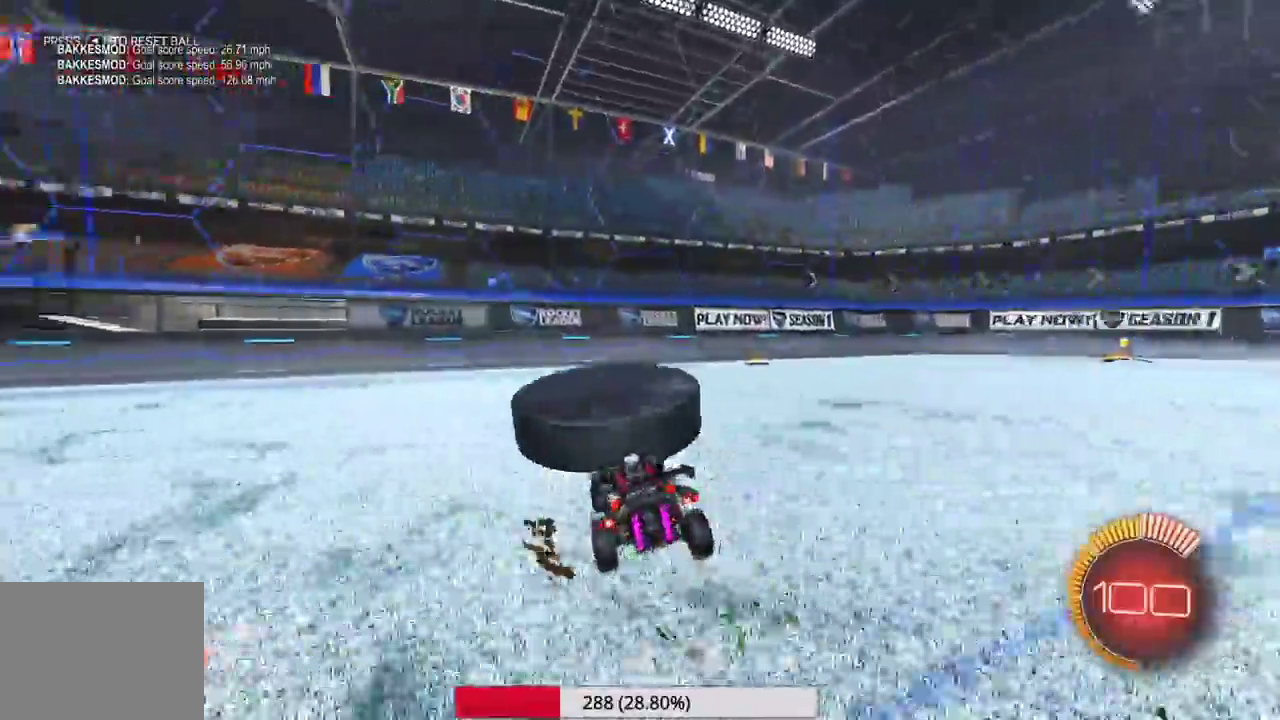
{"dt_ms": 300, "buttons": [], "left_stick": "left", "events": [[167, "left_stick", "center"], [250, "left_stick", "left"]]}
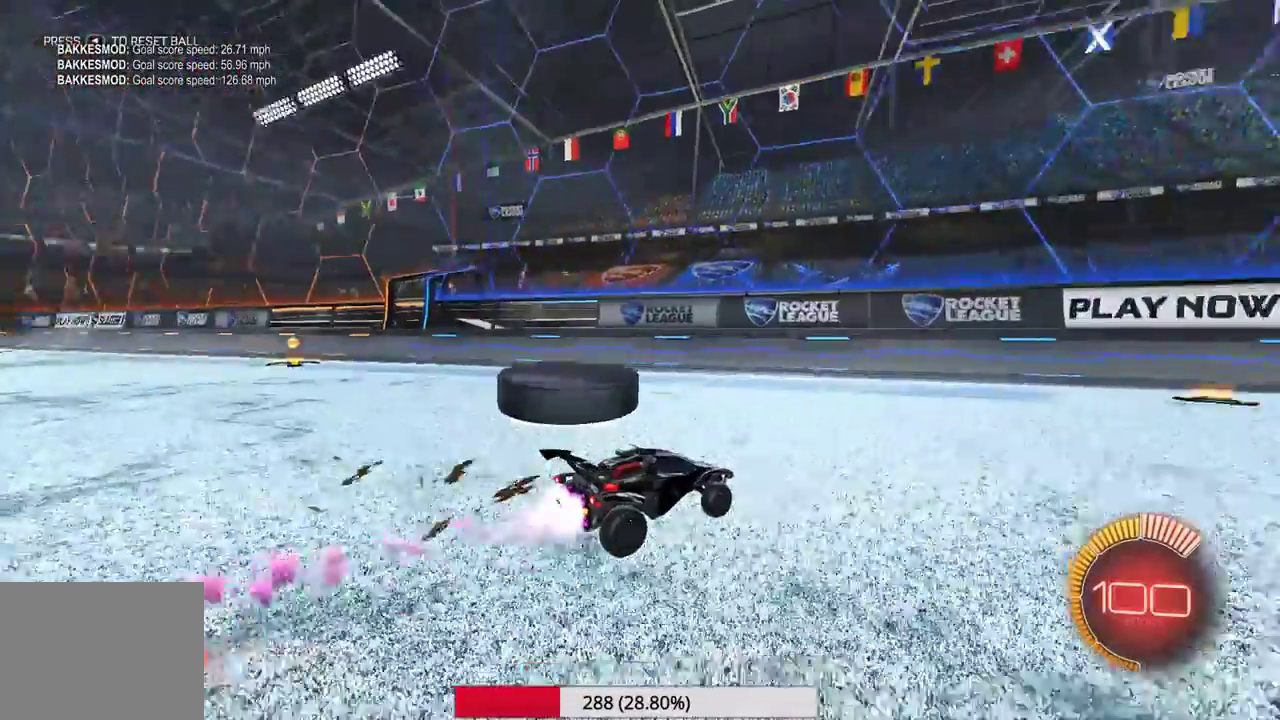
{"dt_ms": 700, "buttons": [], "left_stick": "left", "events": [[333, "left_stick", "center"], [583, "left_stick", "left"]]}
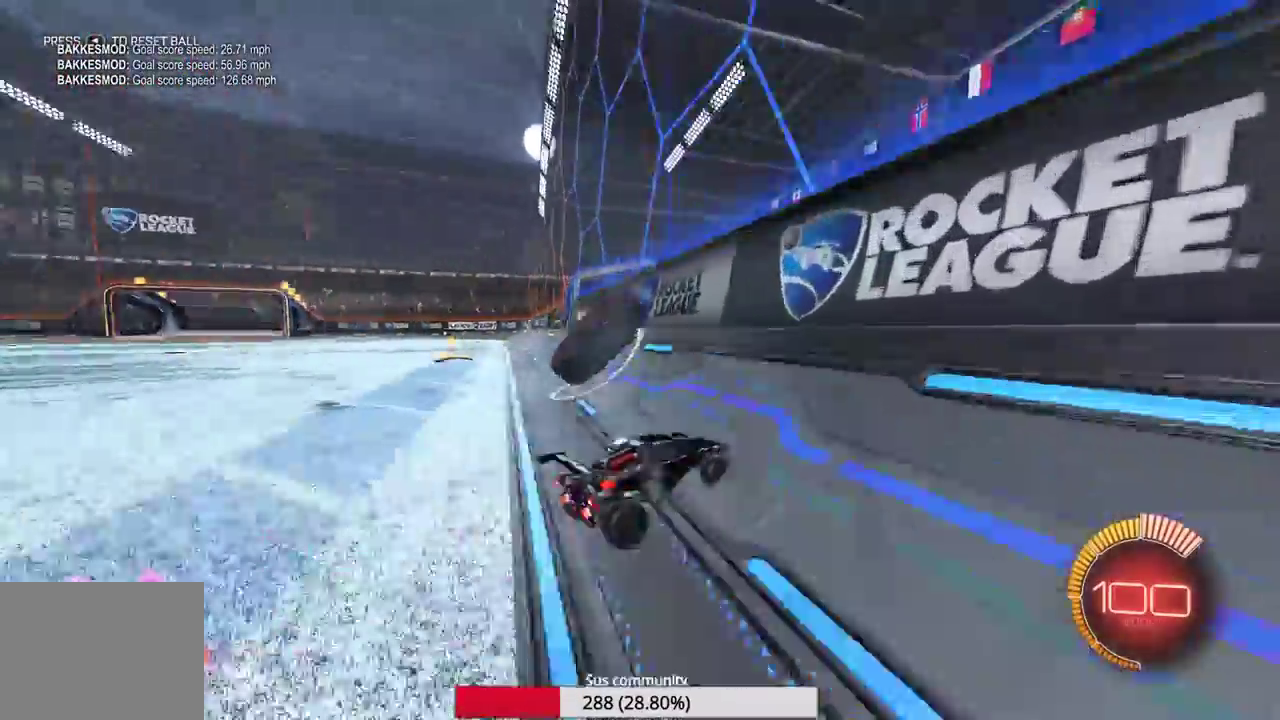
{"dt_ms": 300, "buttons": ["R2"], "left_stick": "left", "events": [[117, "R2", "down"]]}
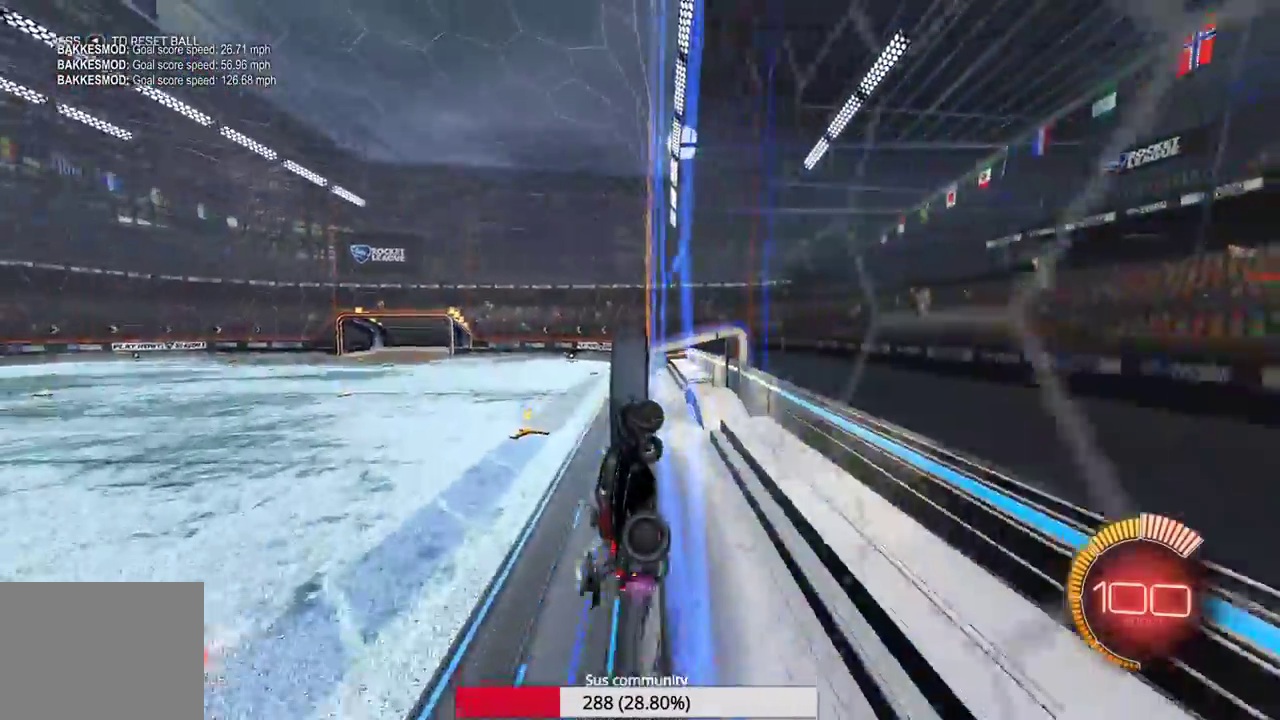
{"dt_ms": 700, "buttons": ["R2"], "left_stick": "left", "events": [[150, "left_stick", "center"], [567, "left_stick", "left"]]}
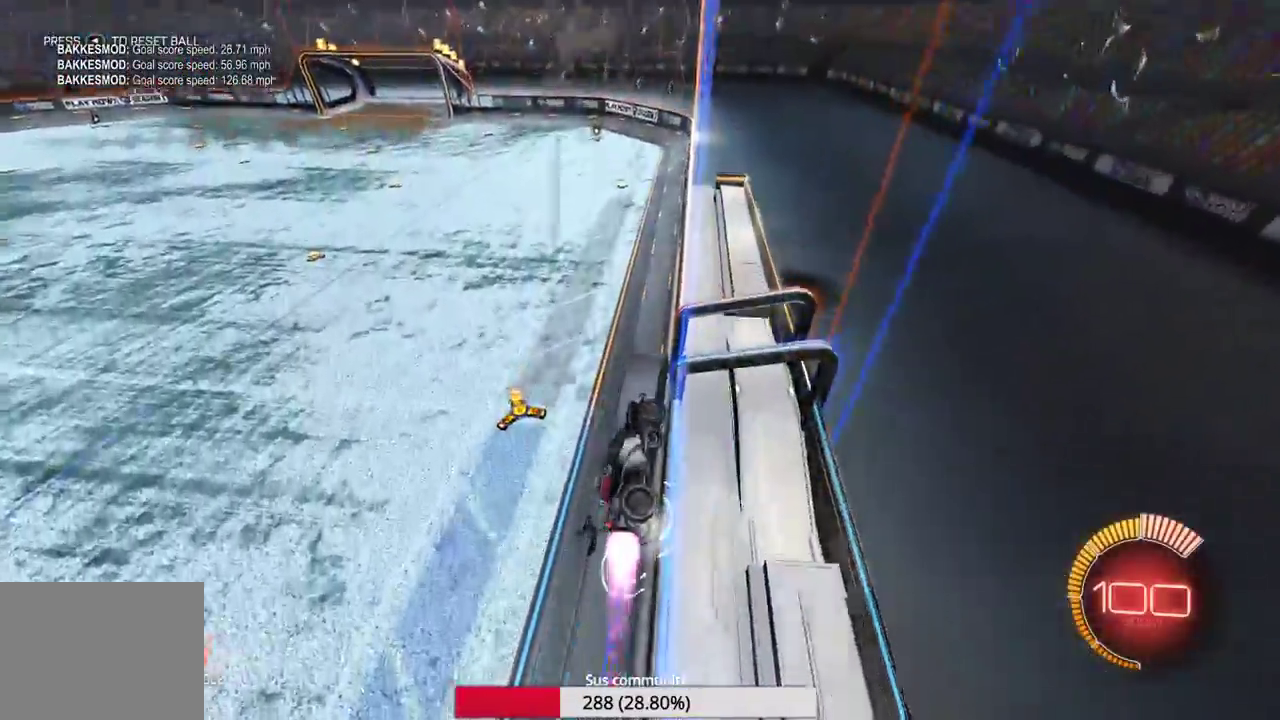
{"dt_ms": 300, "buttons": ["R2"], "left_stick": "center", "events": [[133, "left_stick", "center"]]}
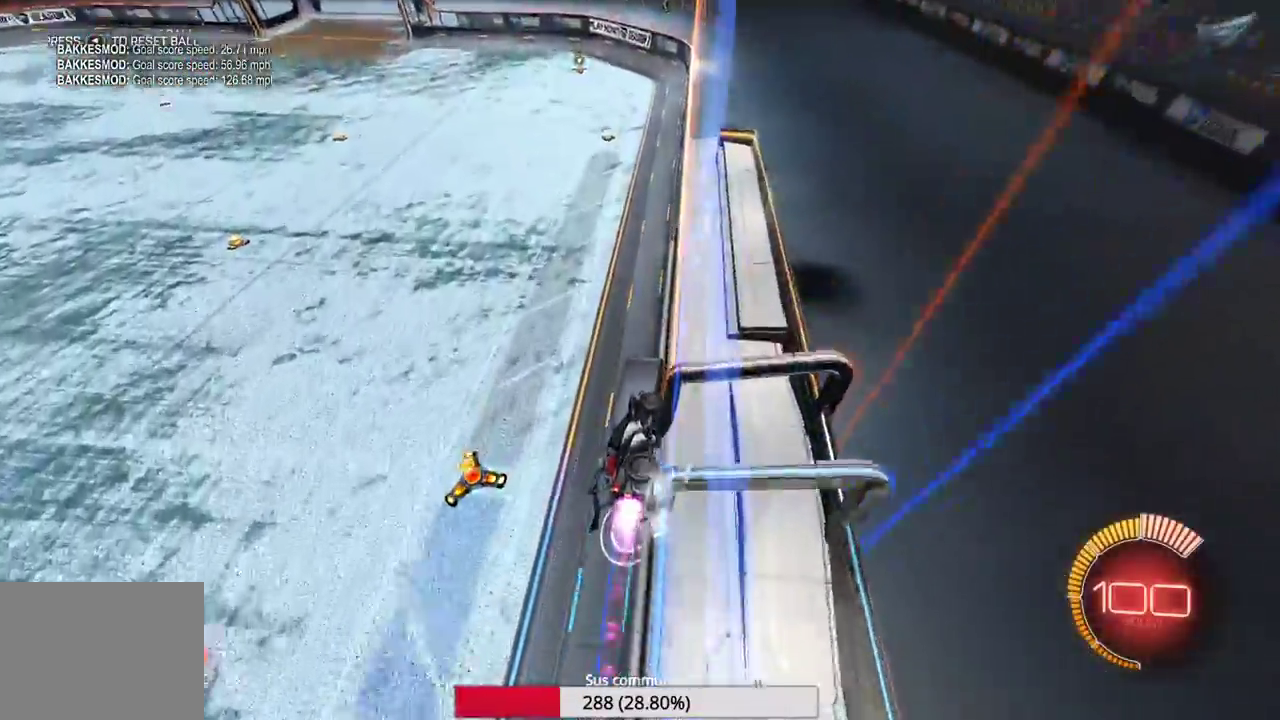
{"dt_ms": 600, "buttons": ["L2"], "left_stick": "left", "events": [[350, "left_stick", "left"], [367, "L2", "down"], [383, "R2", "up"]]}
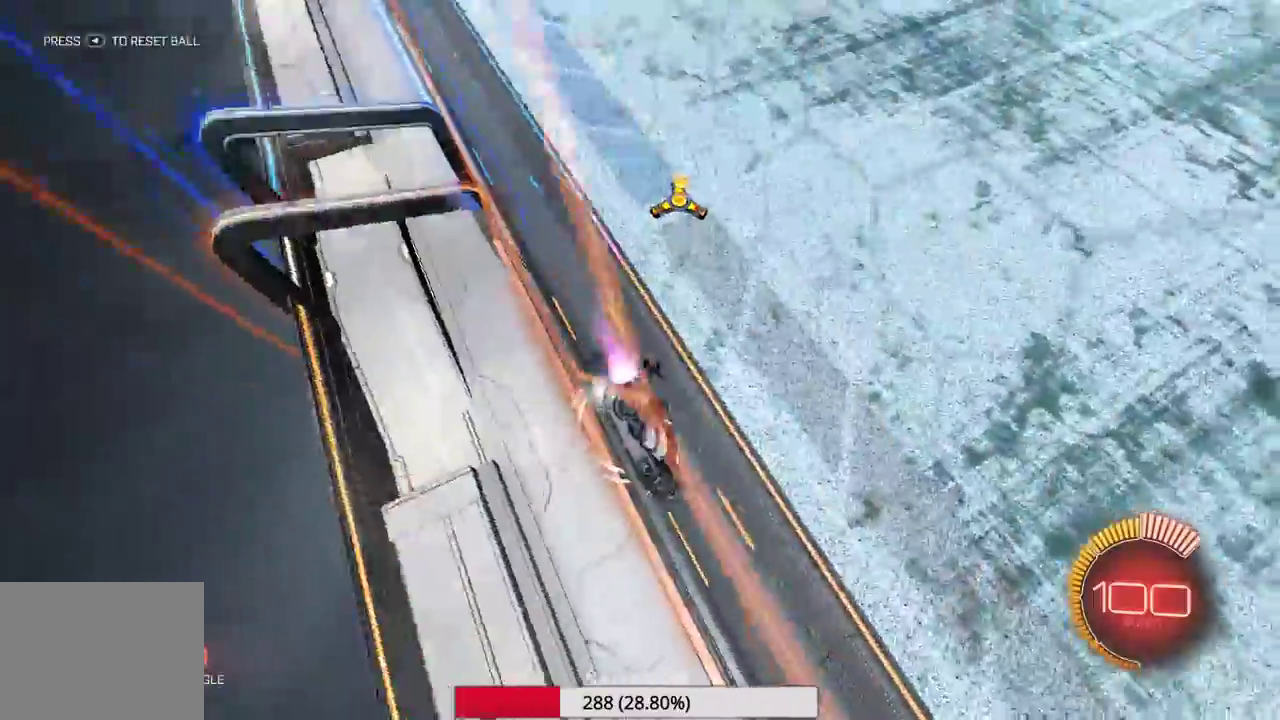
{"dt_ms": 400, "buttons": [], "left_stick": "left", "events": [[17, "L2", "up"], [200, "L2", "down"], [383, "L2", "up"]]}
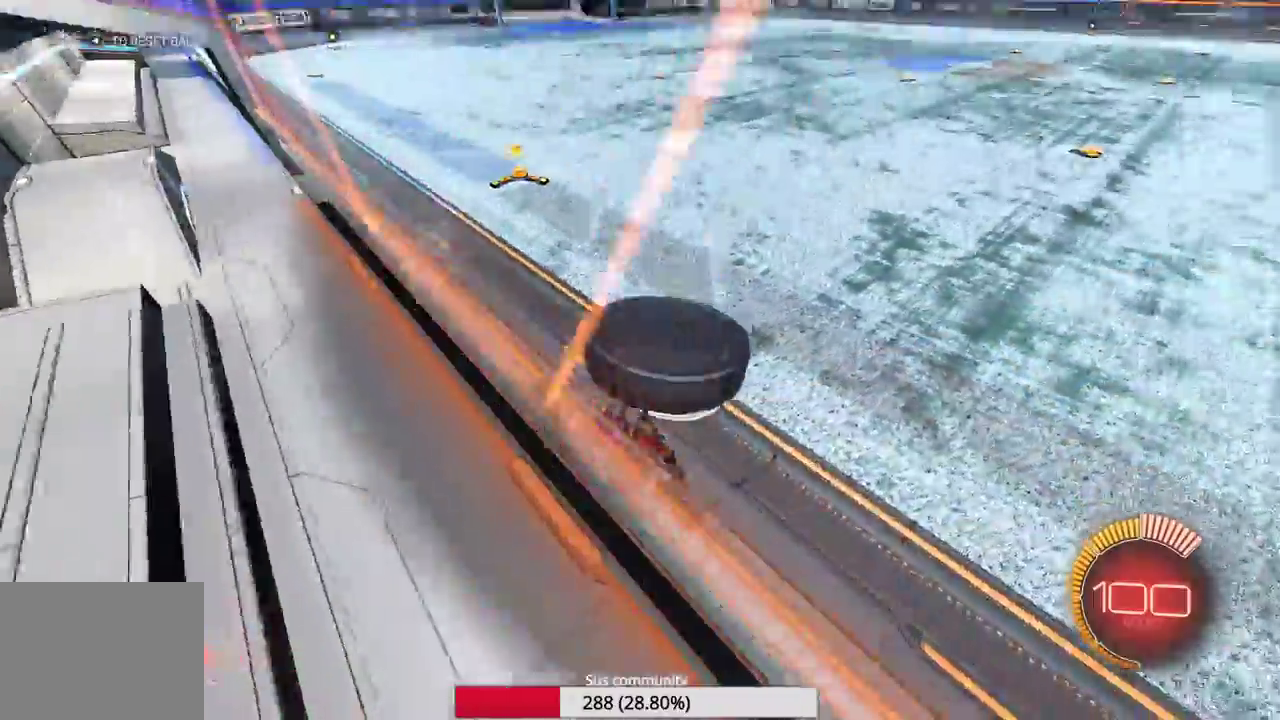
{"dt_ms": 700, "buttons": [], "left_stick": "center", "events": [[33, "left_stick", "center"], [167, "left_stick", "left"], [400, "left_stick", "center"], [617, "left_stick", "right"], [683, "left_stick", "center"]]}
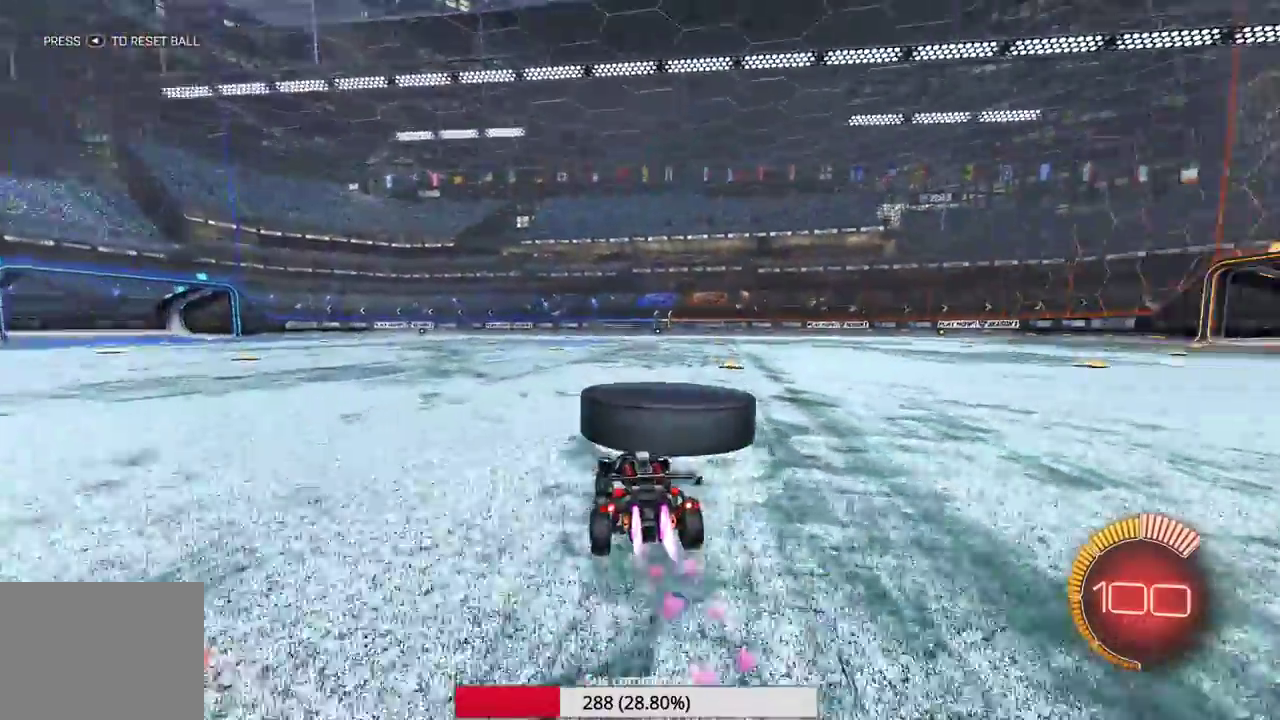
{"dt_ms": 300, "buttons": [], "left_stick": "right", "events": [[283, "left_stick", "right"]]}
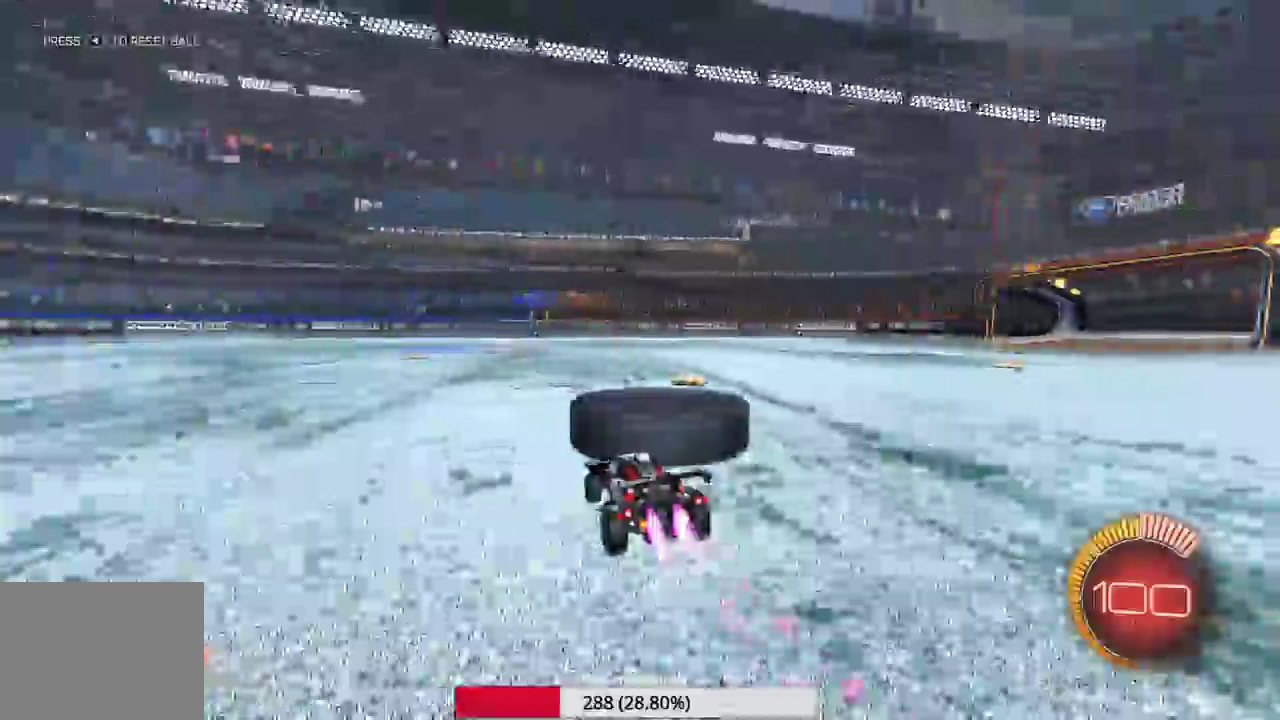
{"dt_ms": 700, "buttons": ["SELECT"], "left_stick": "left", "events": [[133, "left_stick", "center"], [600, "left_stick", "left"], [633, "SELECT", "down"]]}
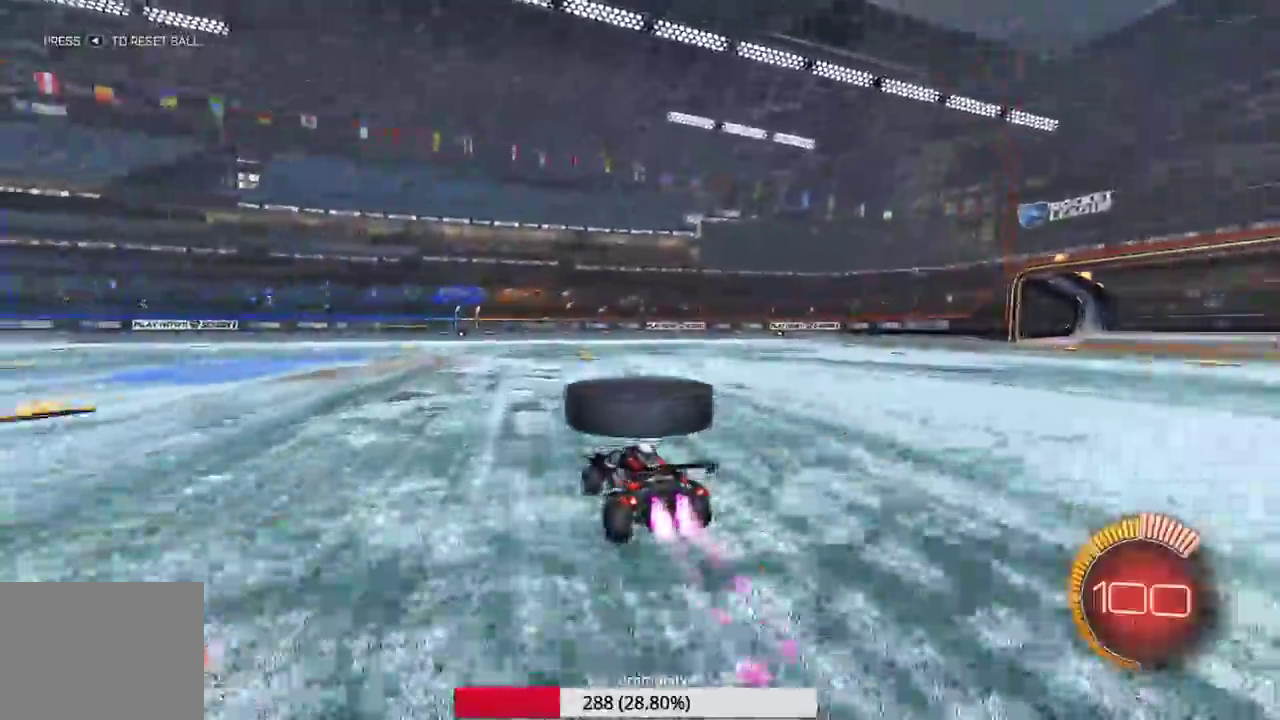
{"dt_ms": 300, "buttons": [], "left_stick": "right", "events": [[17, "left_stick", "center"], [233, "SELECT", "up"], [283, "left_stick", "right"]]}
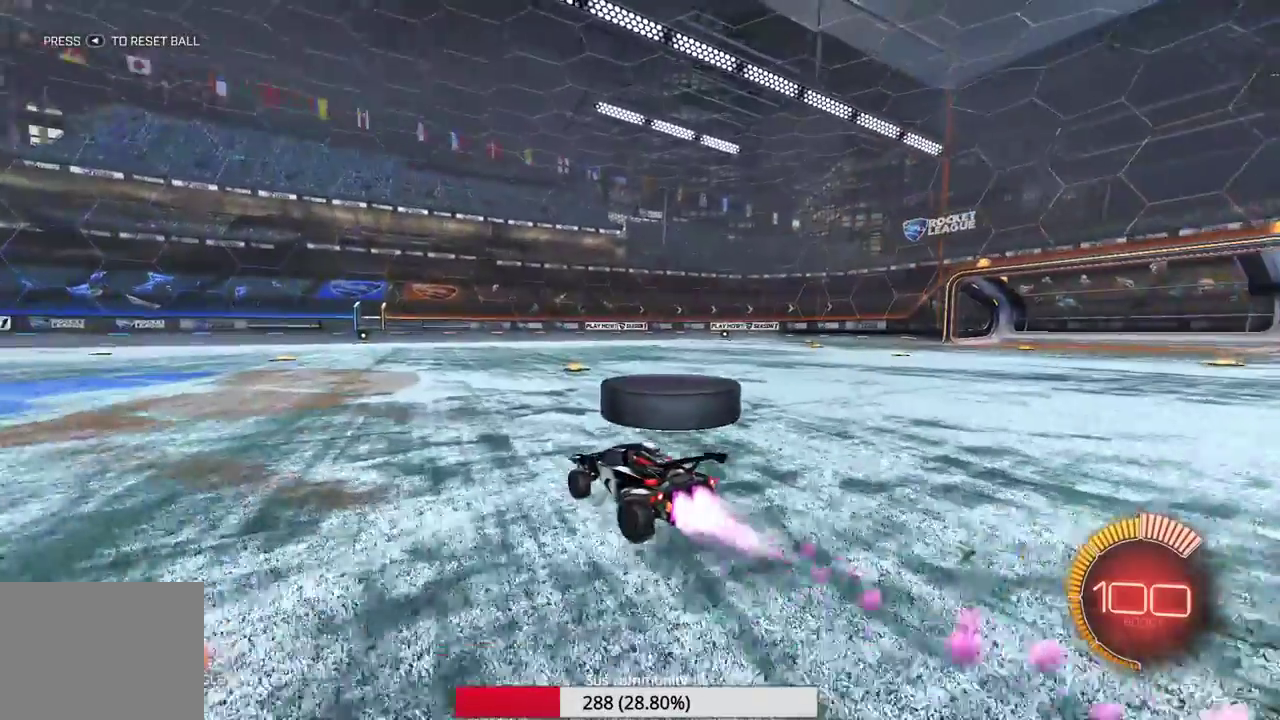
{"dt_ms": 600, "buttons": [], "left_stick": "right", "events": [[67, "left_stick", "center"], [267, "left_stick", "right"]]}
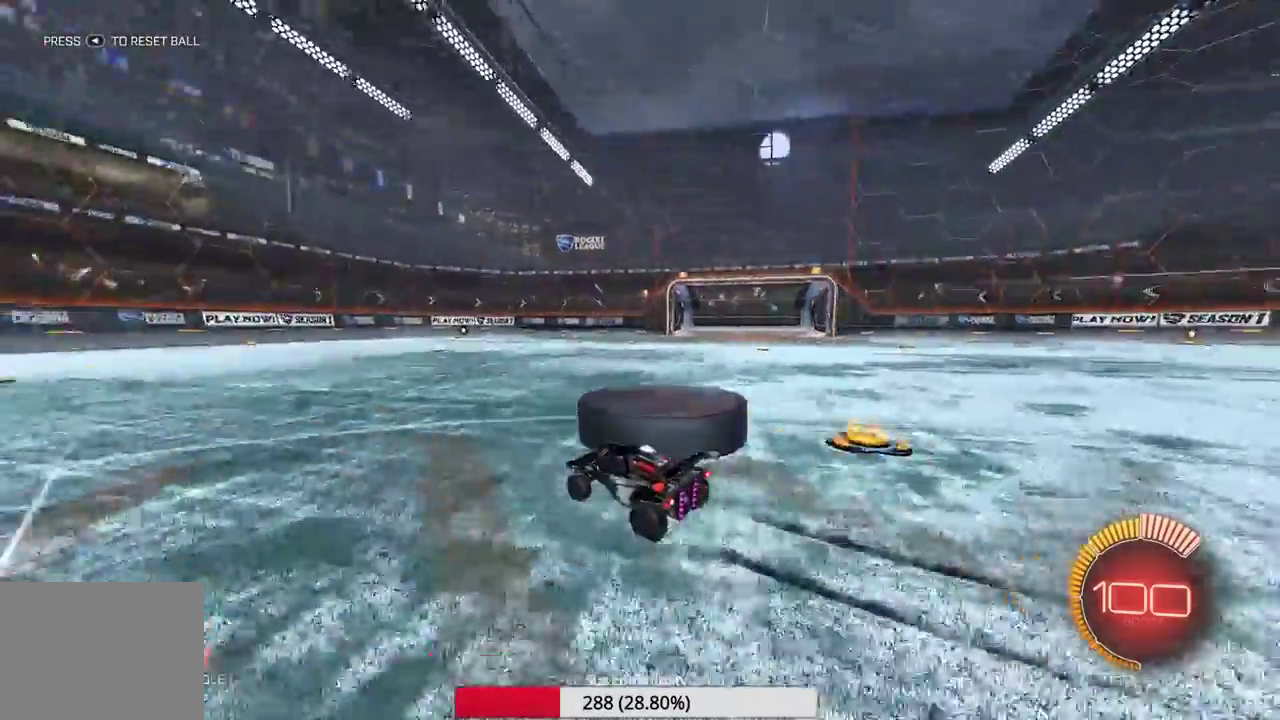
{"dt_ms": 400, "buttons": [], "left_stick": "right", "events": [[200, "left_stick", "center"], [383, "left_stick", "right"]]}
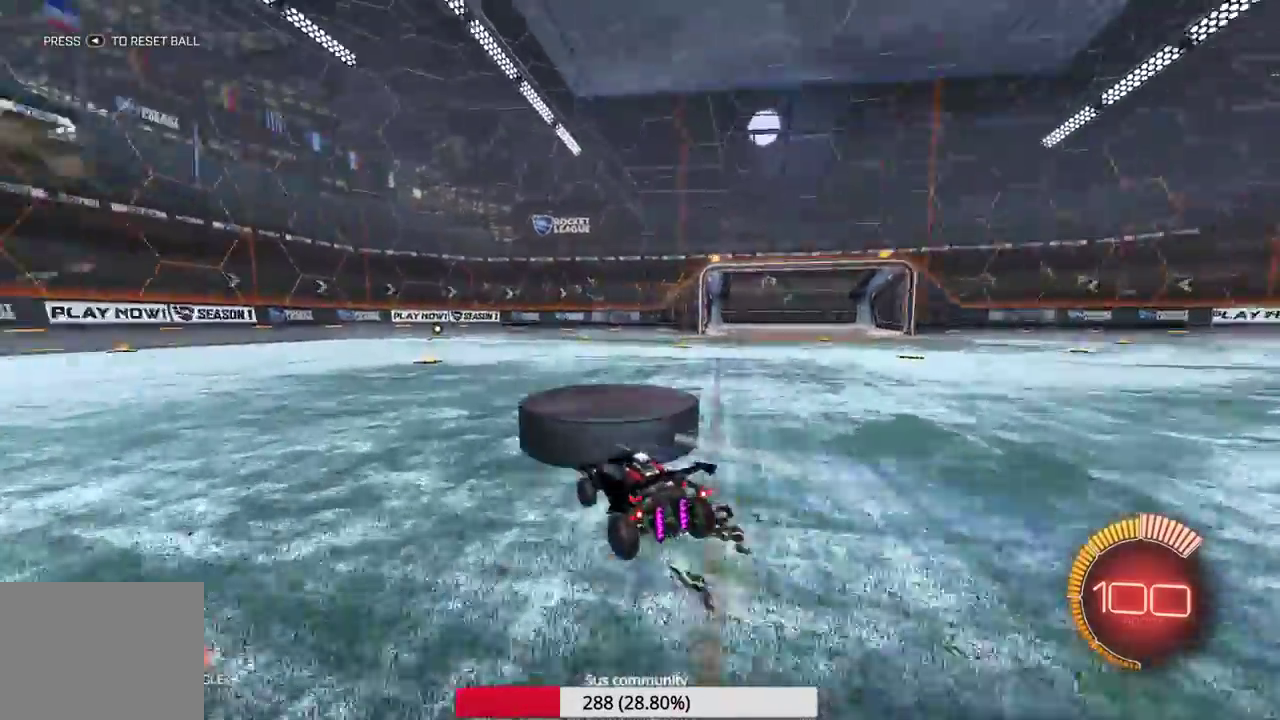
{"dt_ms": 600, "buttons": [], "left_stick": "left", "events": [[83, "left_stick", "center"], [233, "left_stick", "left"]]}
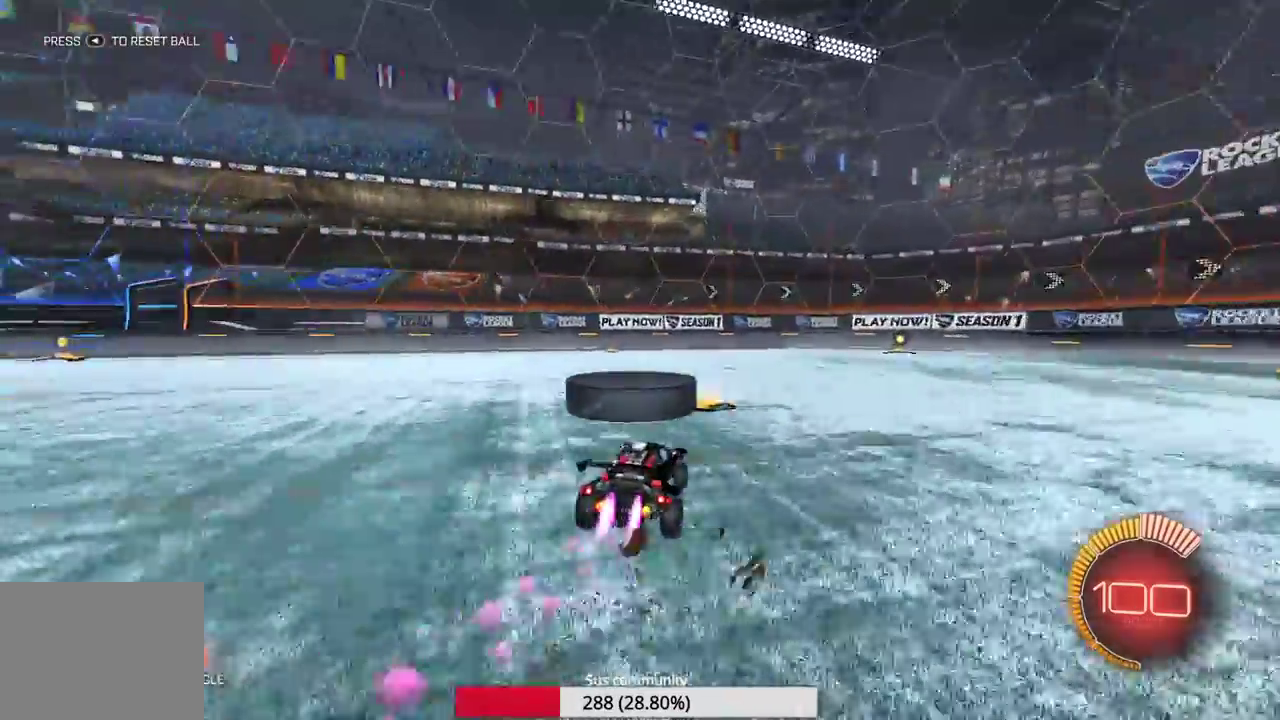
{"dt_ms": 400, "buttons": [], "left_stick": "center", "events": [[67, "left_stick", "center"], [167, "left_stick", "right"], [350, "left_stick", "center"]]}
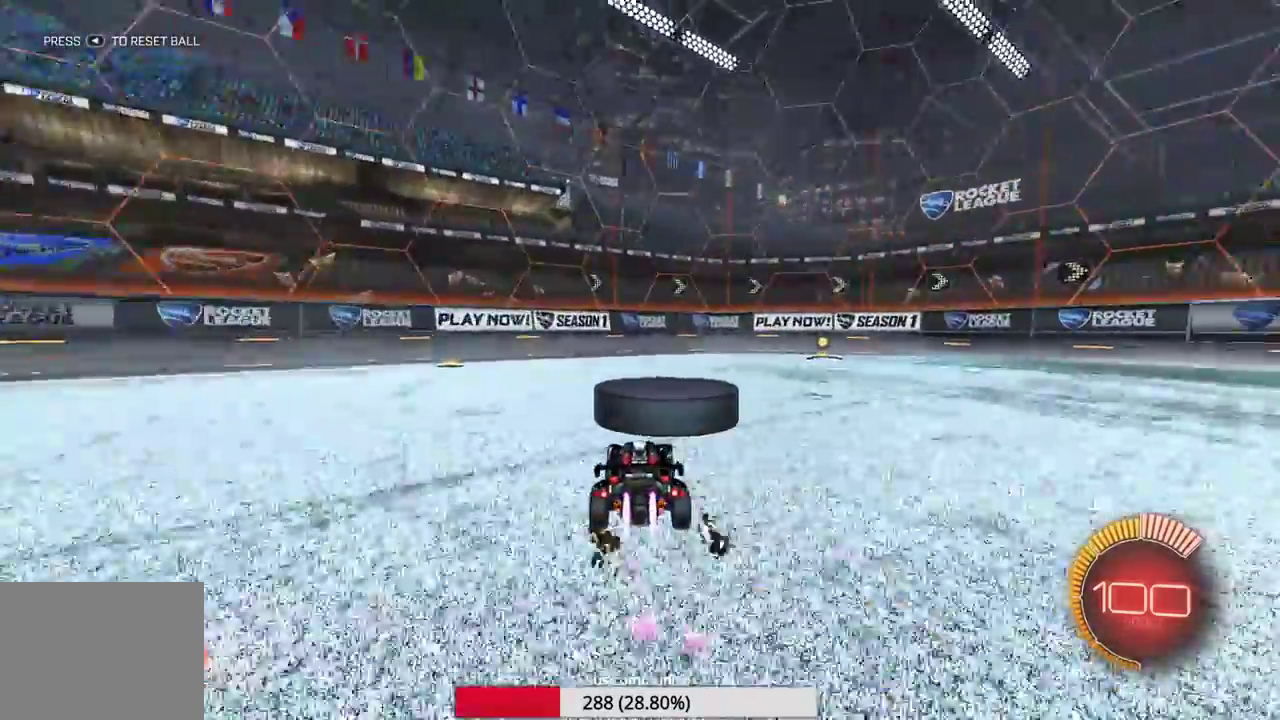
{"dt_ms": 600, "buttons": [], "left_stick": "right", "events": [[183, "left_stick", "right"], [283, "left_stick", "center"], [567, "left_stick", "right"]]}